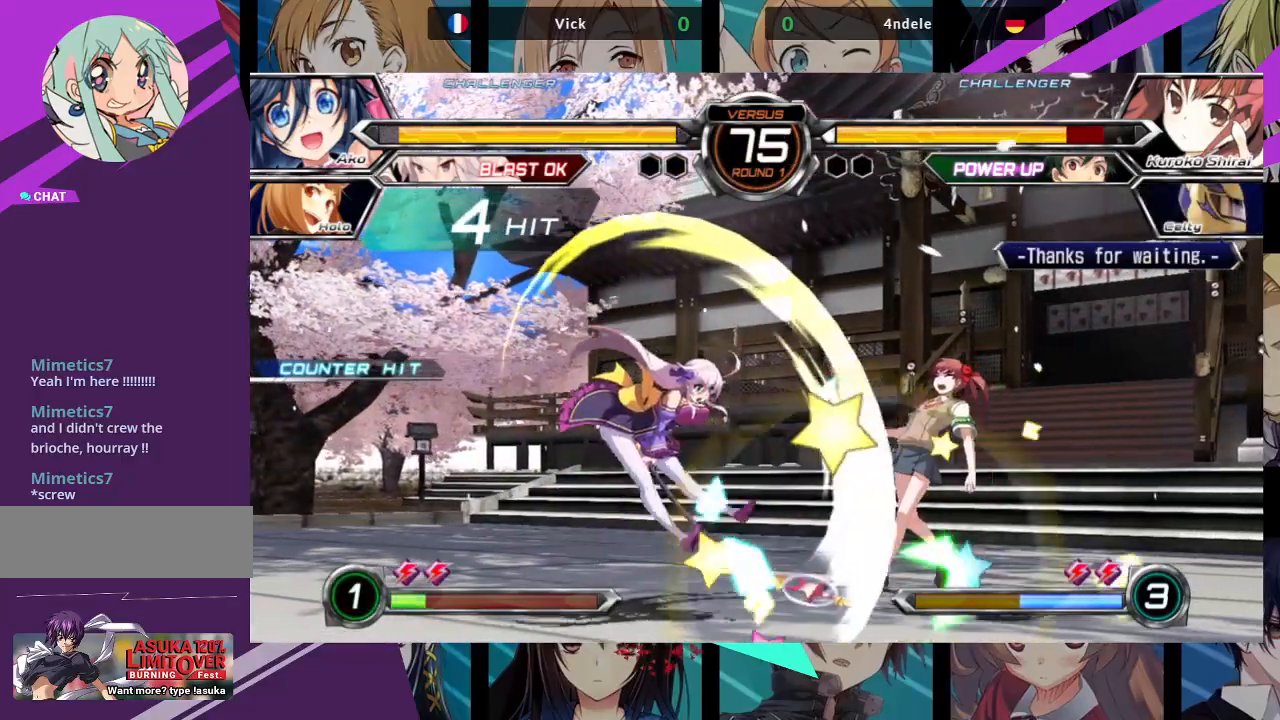
Gameplay with a controller (arcade stick); each line is a JSON object with the inputs held at the frame after it. "events" lists button and stick changes between this image and that frame as [ms after this image, input, new state], when the widget could be followed in between. Not read: L3 R3.
{"buttons": [], "left_stick": "center", "events": [[83, "R1", "up"]]}
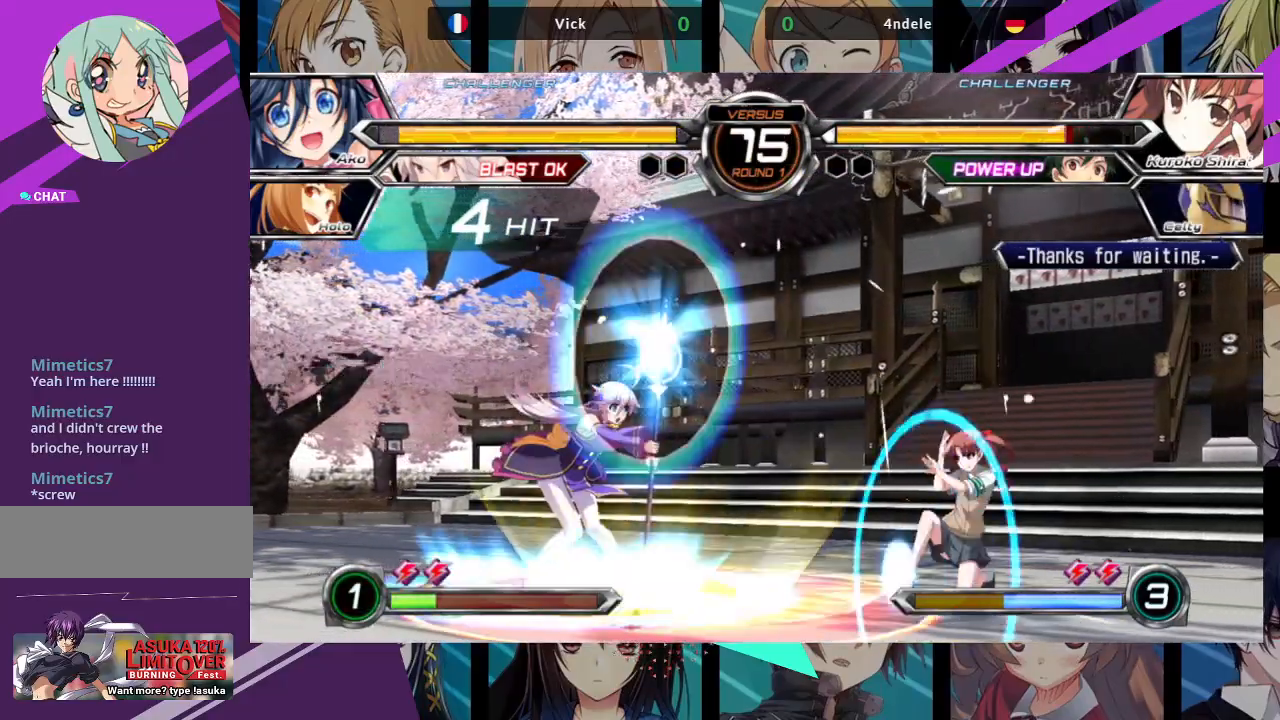
{"buttons": [], "left_stick": "up-left", "events": [[217, "left_stick", "left"], [317, "left_stick", "up-left"]]}
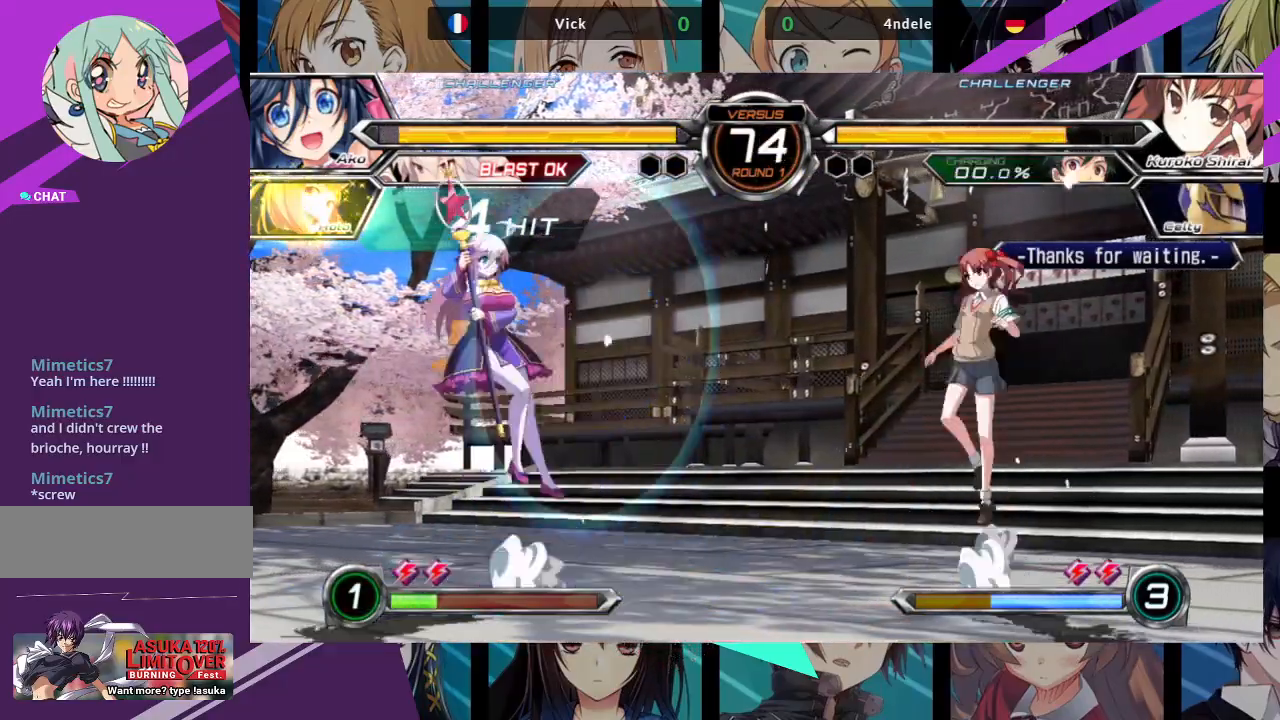
{"buttons": [], "left_stick": "up-right", "events": [[233, "left_stick", "center"], [367, "left_stick", "up-right"]]}
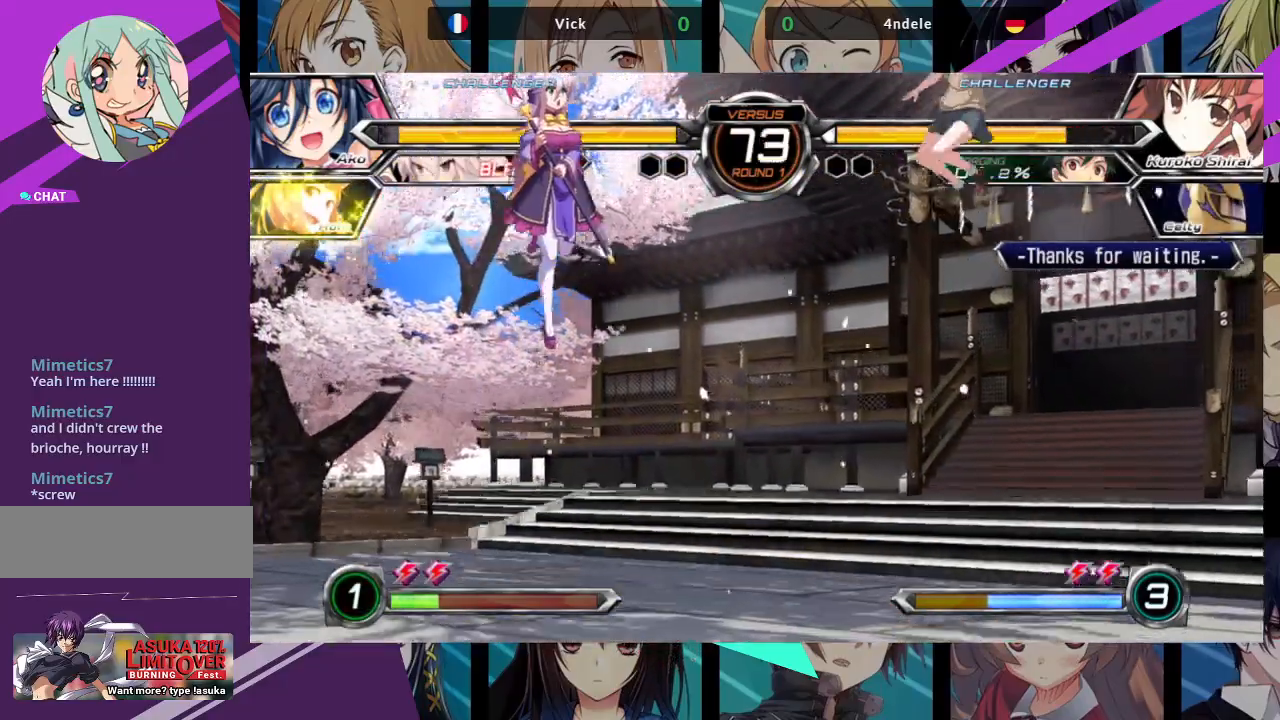
{"buttons": [], "left_stick": "right", "events": [[133, "R1", "down"], [167, "left_stick", "center"], [283, "R1", "up"], [467, "left_stick", "right"]]}
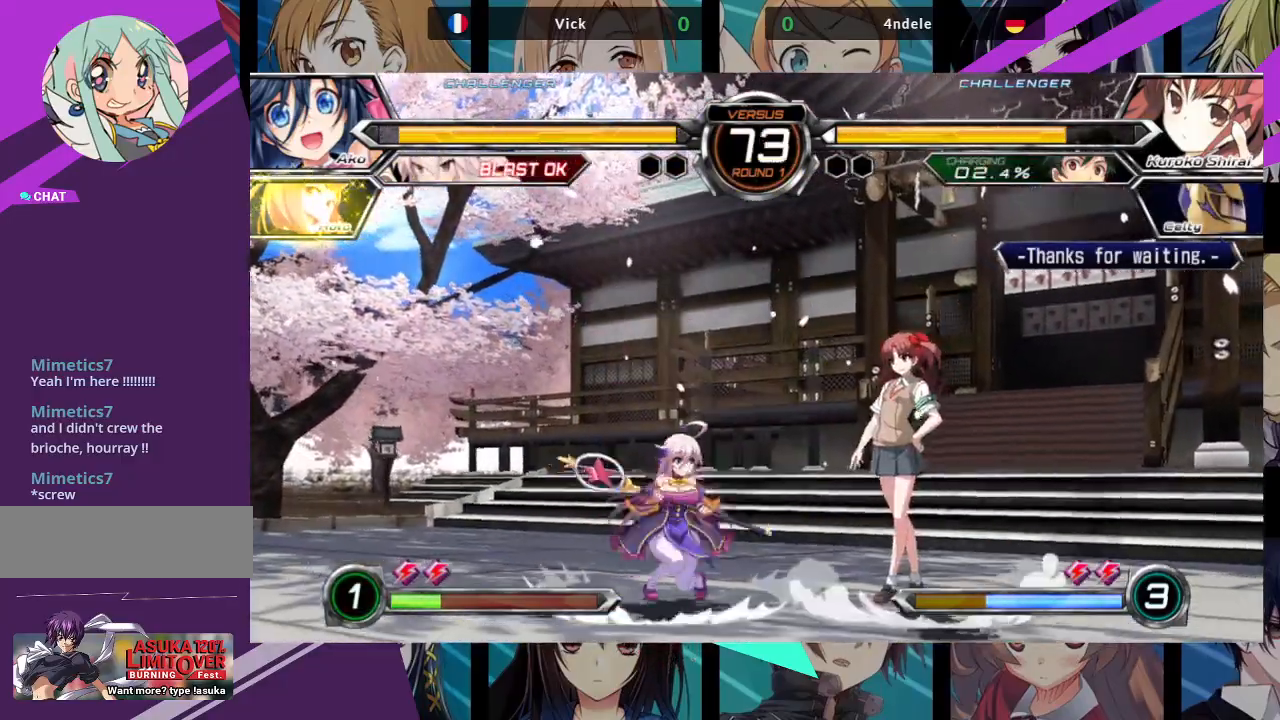
{"buttons": [], "left_stick": "down-left", "events": [[33, "left_stick", "center"], [100, "left_stick", "right"], [183, "SQUARE", "down"], [217, "left_stick", "down-left"], [300, "SQUARE", "up"], [400, "SQUARE", "down"], [500, "SQUARE", "up"]]}
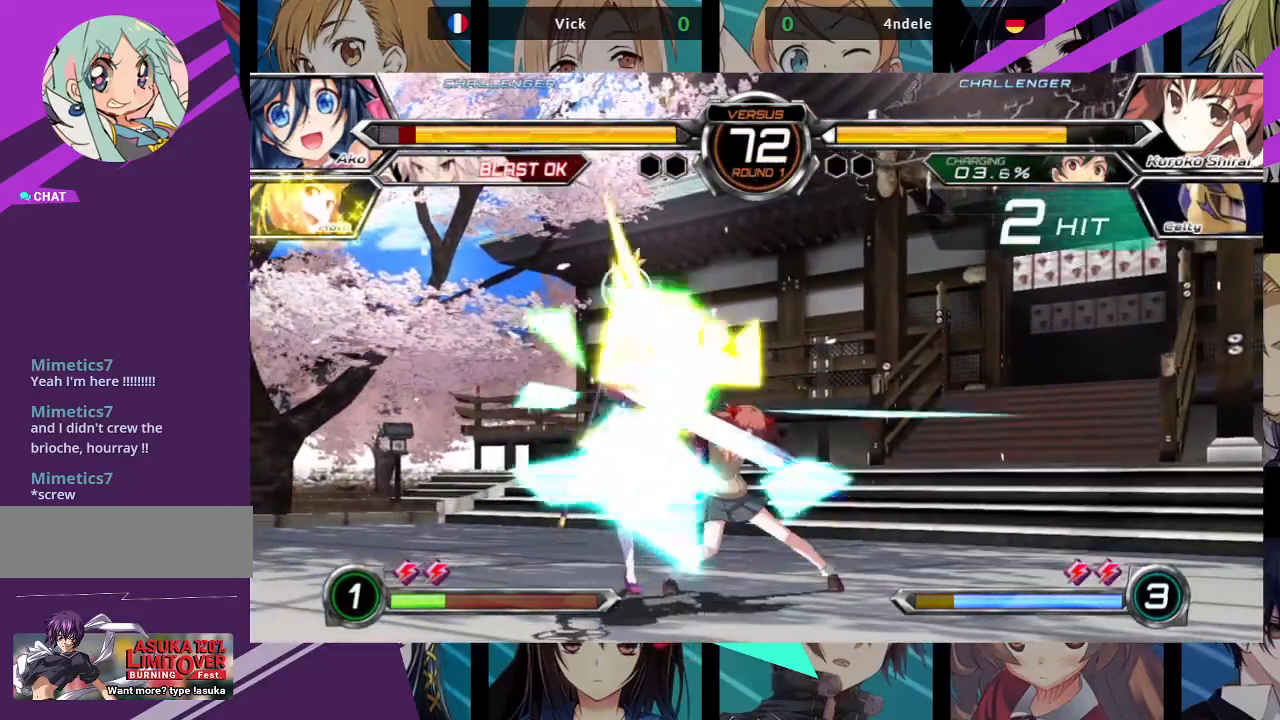
{"buttons": [], "left_stick": "down-left", "events": []}
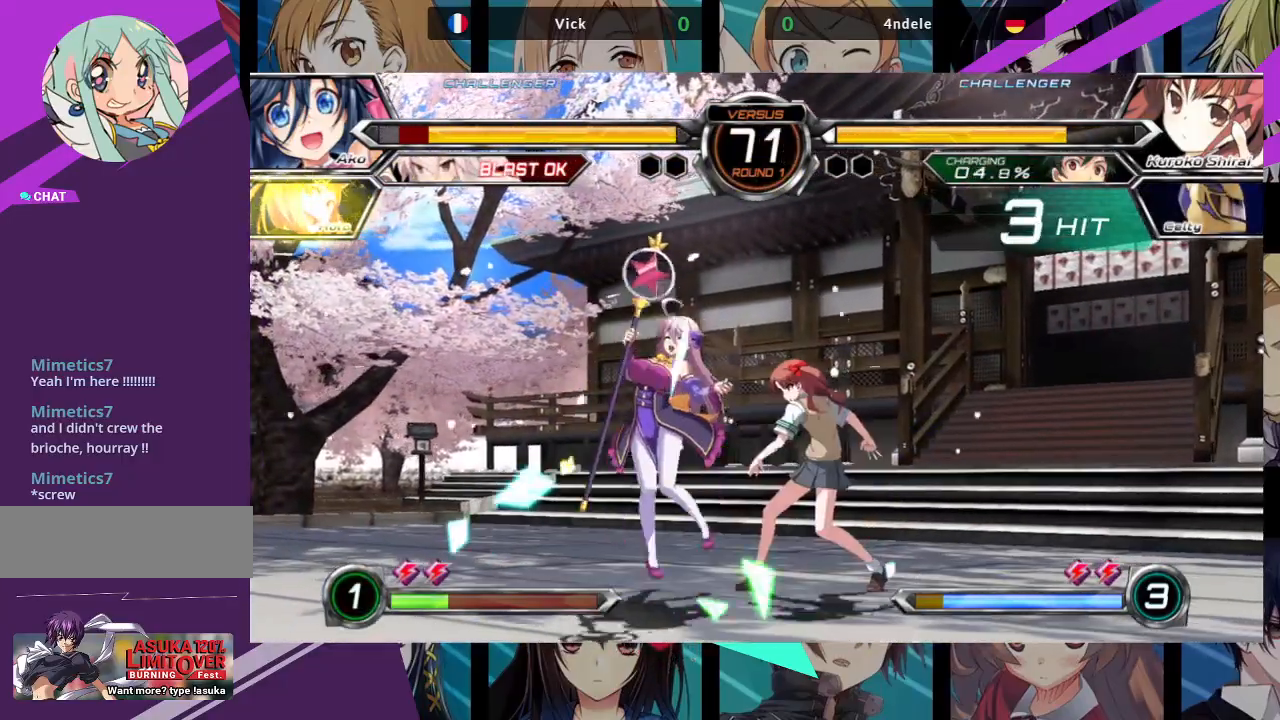
{"buttons": ["SQUARE"], "left_stick": "left", "events": [[250, "SQUARE", "down"], [333, "left_stick", "left"]]}
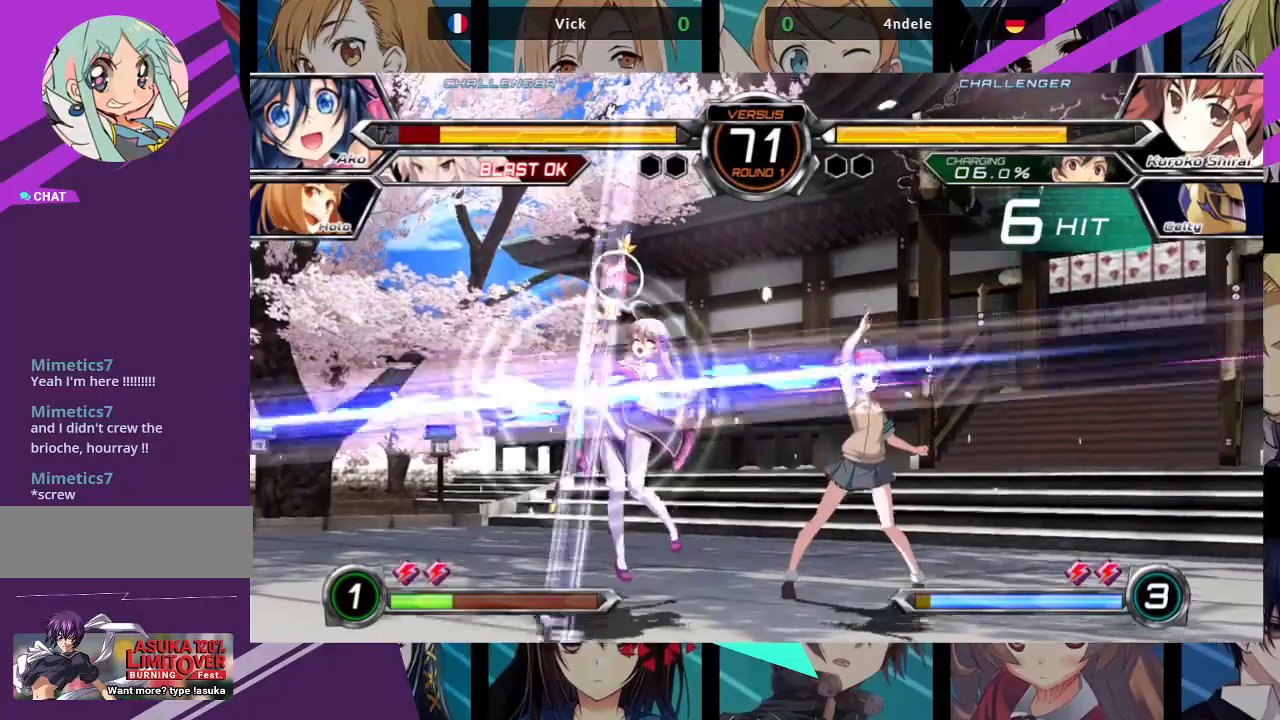
{"buttons": ["SQUARE"], "left_stick": "left", "events": []}
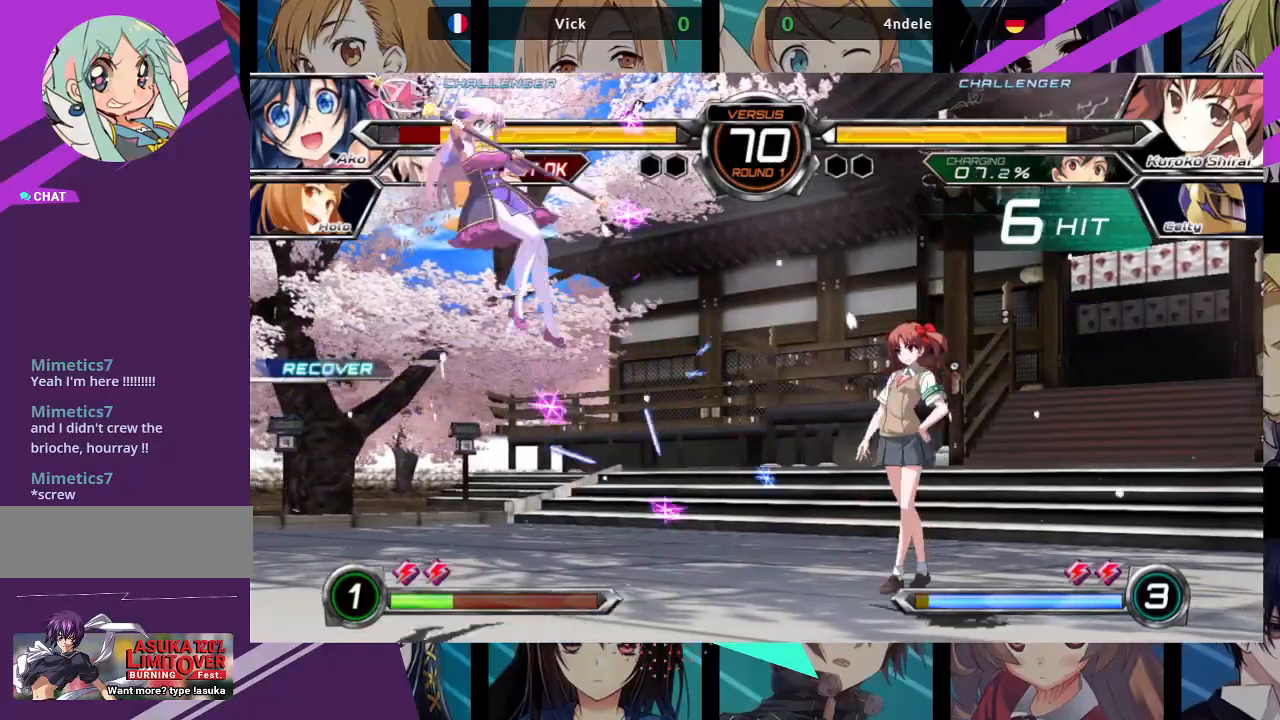
{"buttons": [], "left_stick": "center", "events": [[100, "left_stick", "center"], [133, "SQUARE", "up"], [300, "left_stick", "right"], [500, "left_stick", "center"]]}
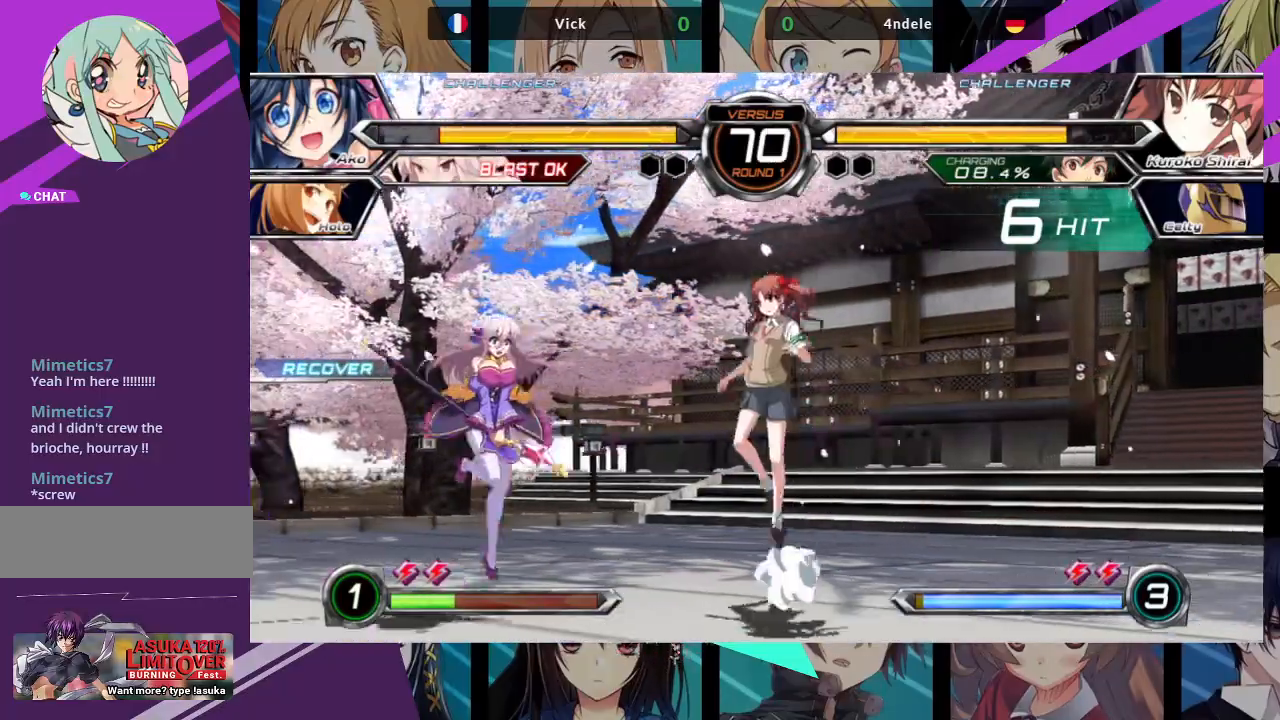
{"buttons": [], "left_stick": "center", "events": [[33, "R1", "down"], [33, "SQUARE", "down"], [33, "TRIANGLE", "down"], [150, "R1", "up"], [150, "TRIANGLE", "up"], [167, "SQUARE", "up"]]}
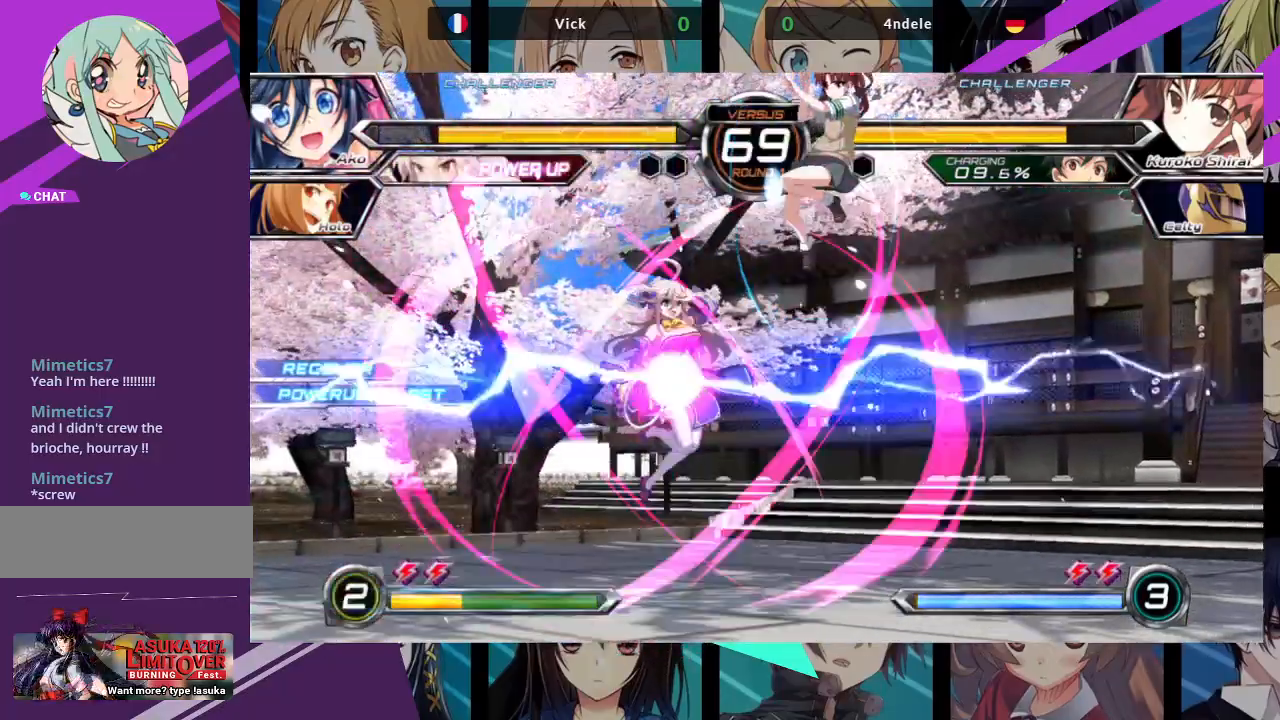
{"buttons": [], "left_stick": "center", "events": [[383, "left_stick", "right"], [467, "left_stick", "center"]]}
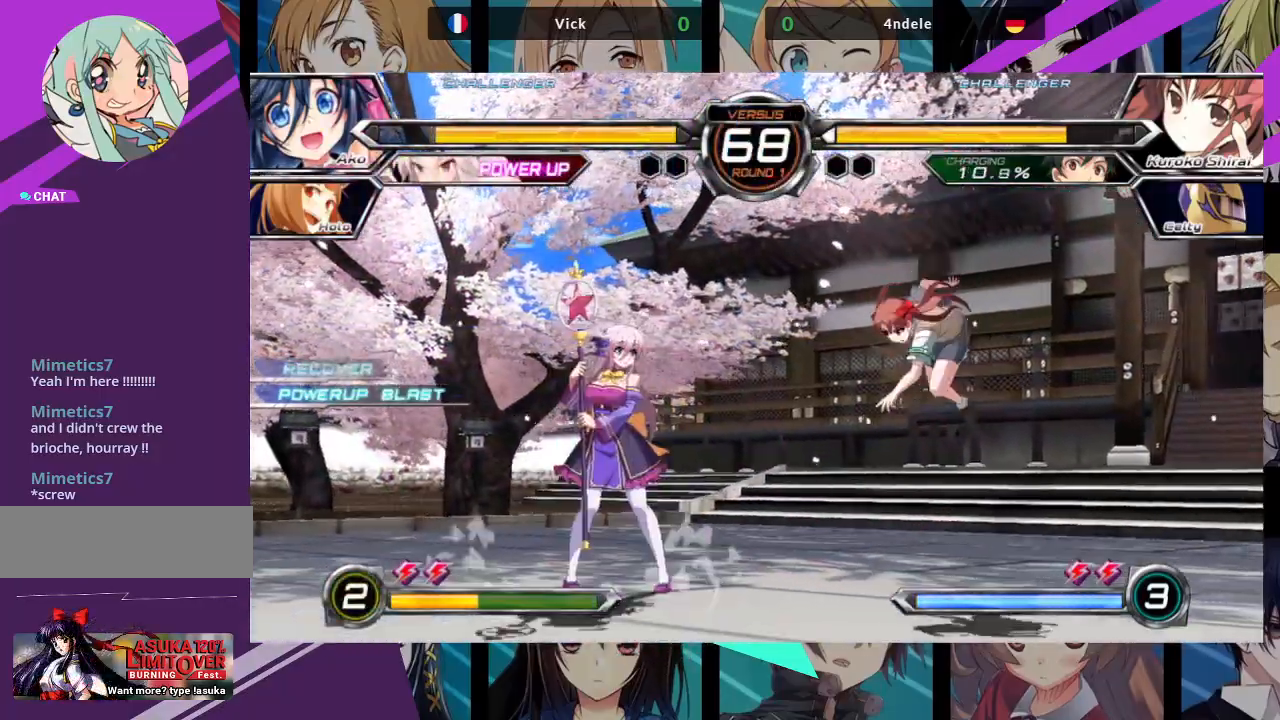
{"buttons": [], "left_stick": "left", "events": [[83, "left_stick", "up-right"], [333, "left_stick", "left"]]}
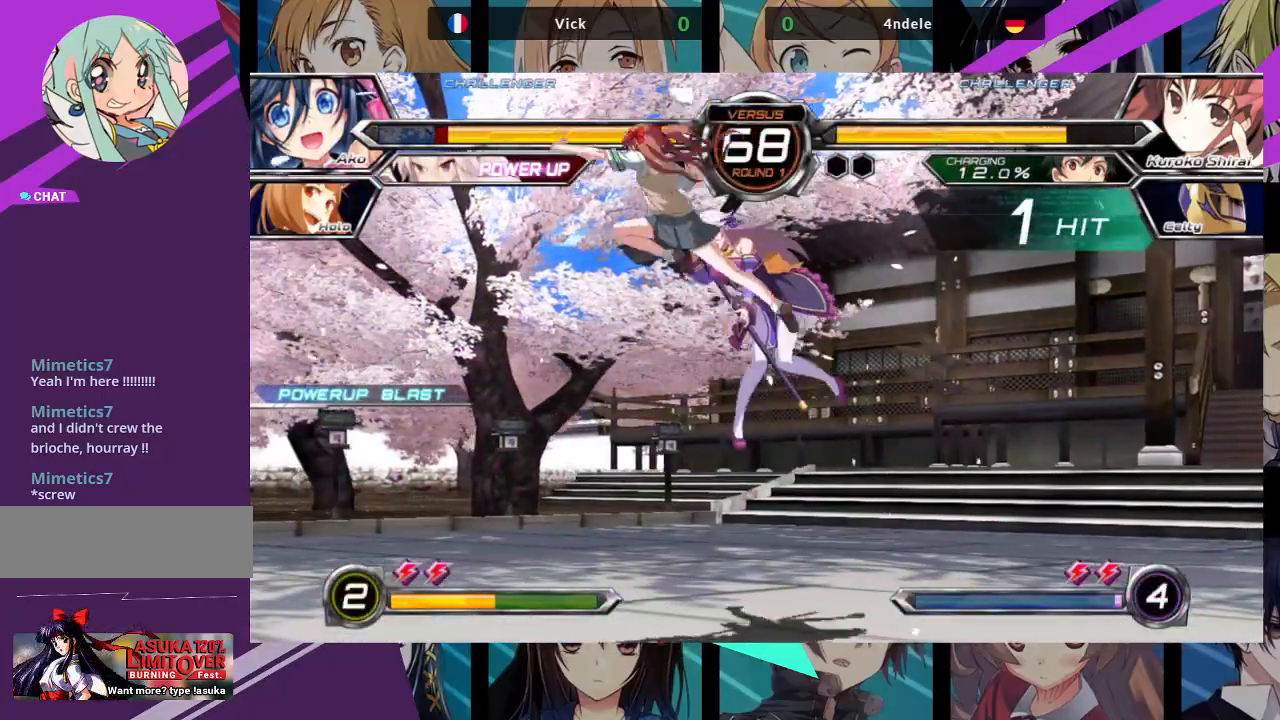
{"buttons": ["SQUARE"], "left_stick": "right", "events": [[183, "left_stick", "center"], [200, "SQUARE", "down"], [233, "left_stick", "right"]]}
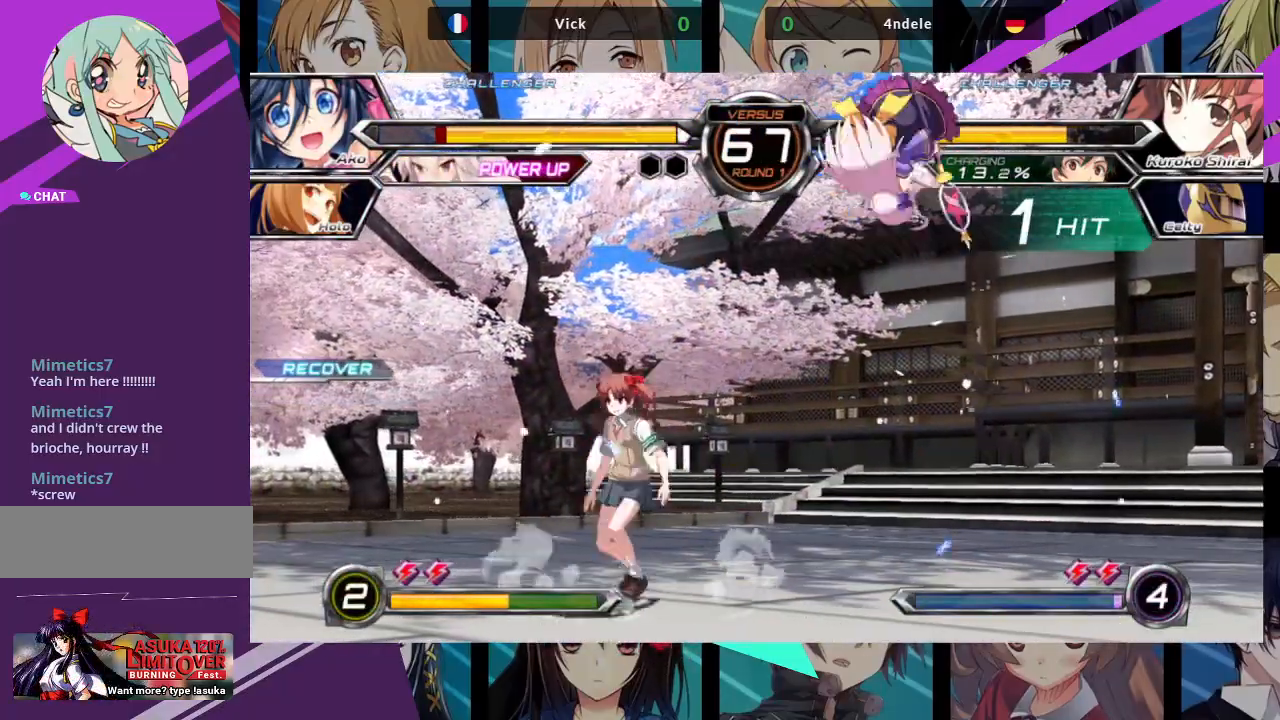
{"buttons": [], "left_stick": "up-left", "events": [[200, "SQUARE", "up"], [250, "left_stick", "up-left"]]}
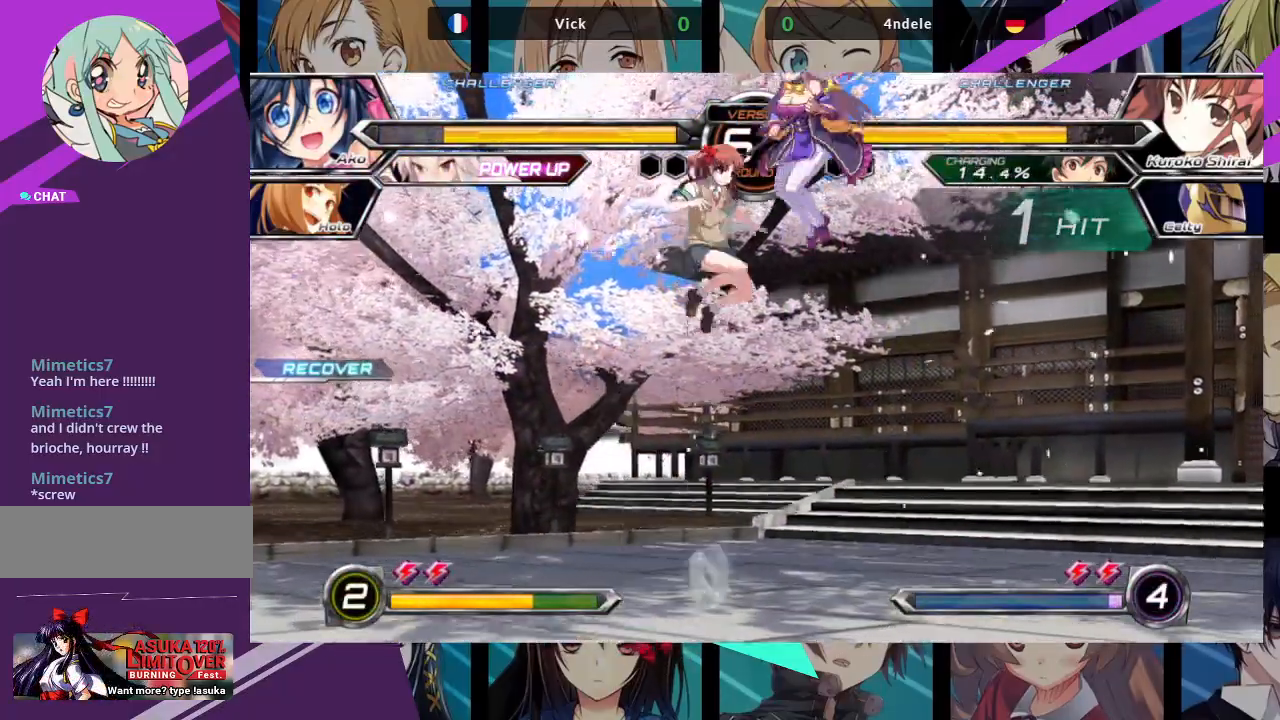
{"buttons": ["SQUARE"], "left_stick": "up-left", "events": [[50, "TRIANGLE", "down"], [83, "left_stick", "center"], [183, "TRIANGLE", "up"], [400, "left_stick", "up-left"], [500, "SQUARE", "down"]]}
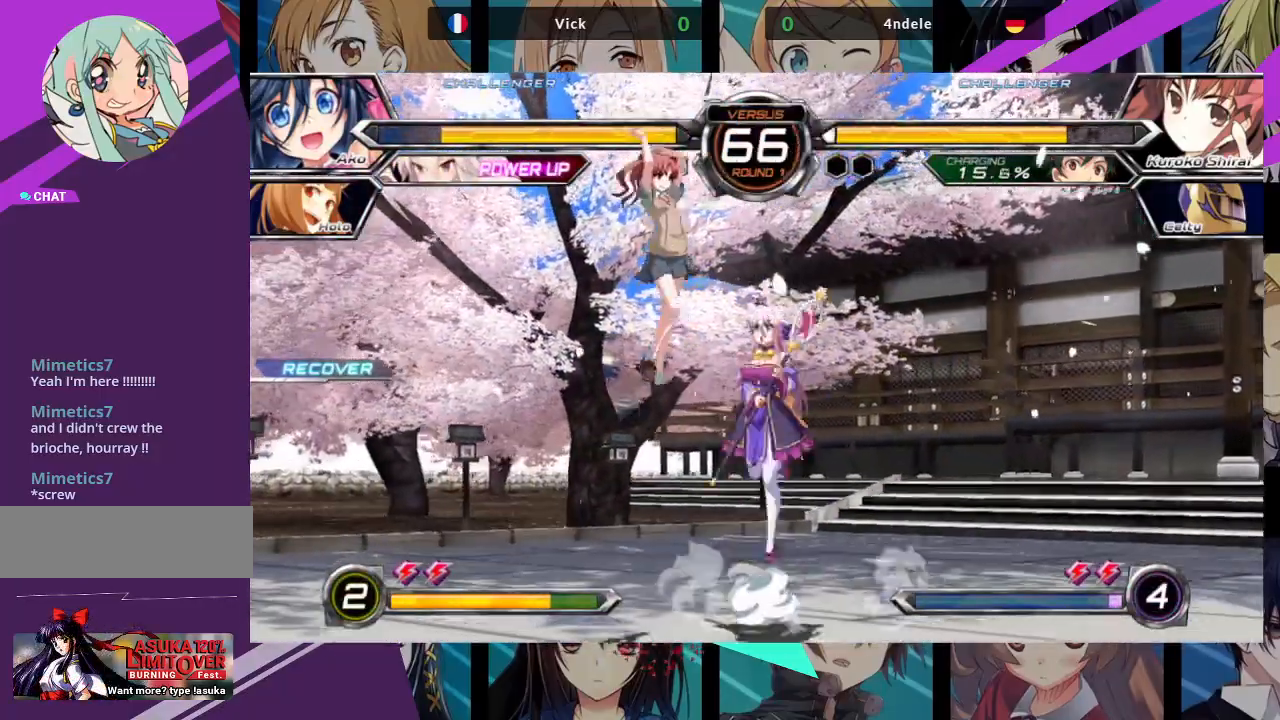
{"buttons": [], "left_stick": "up", "events": [[133, "TRIANGLE", "down"], [133, "left_stick", "center"], [150, "SQUARE", "up"], [250, "TRIANGLE", "up"], [400, "left_stick", "up"]]}
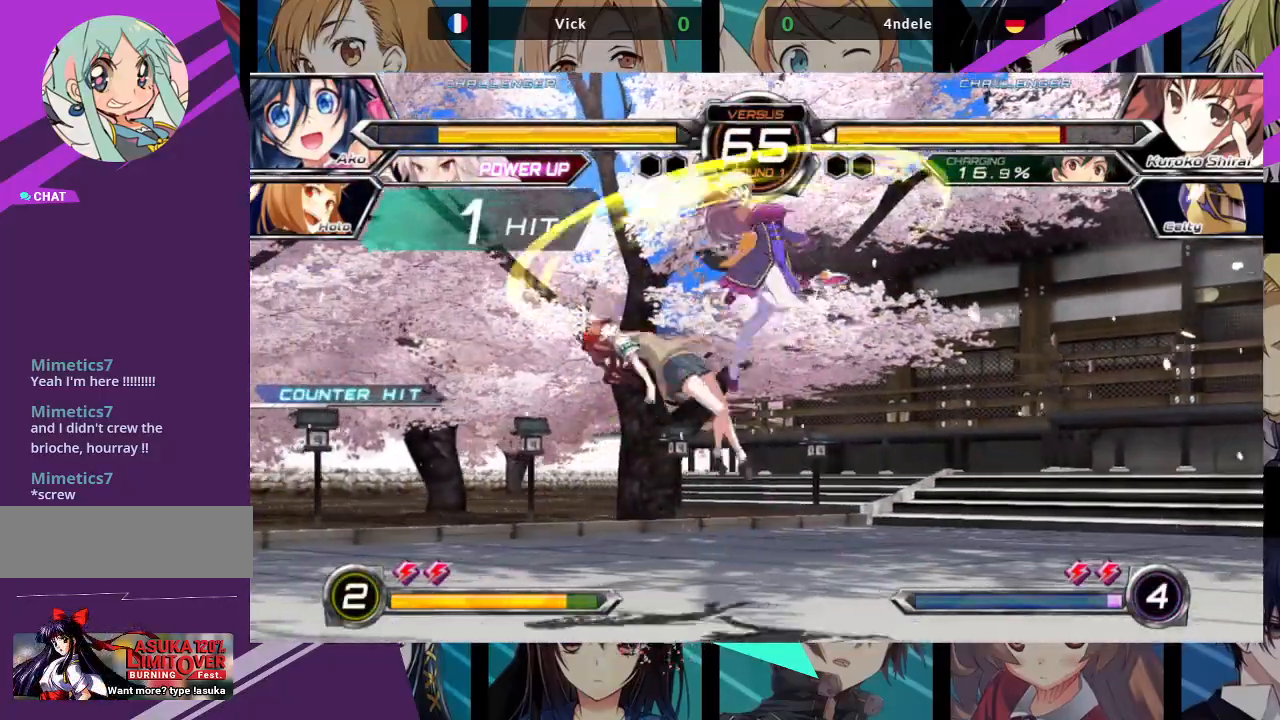
{"buttons": [], "left_stick": "center", "events": [[133, "left_stick", "up-left"], [417, "left_stick", "center"]]}
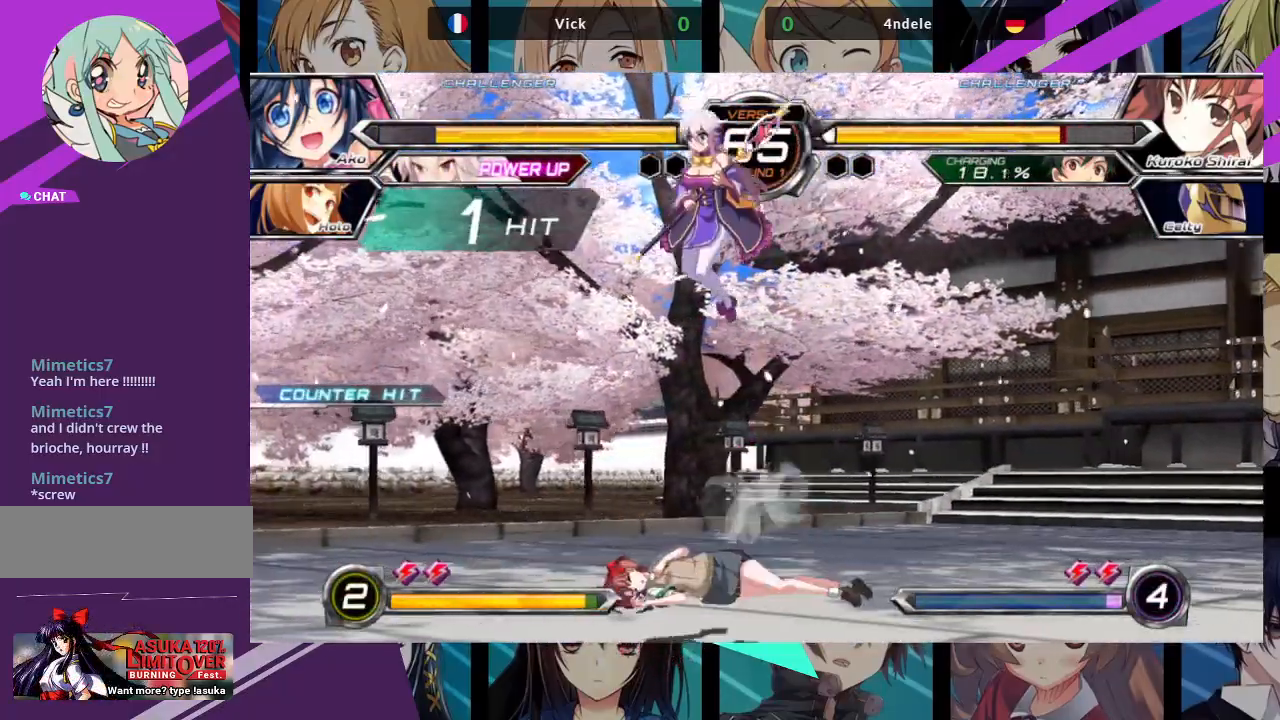
{"buttons": [], "left_stick": "up-right", "events": [[283, "left_stick", "up-right"]]}
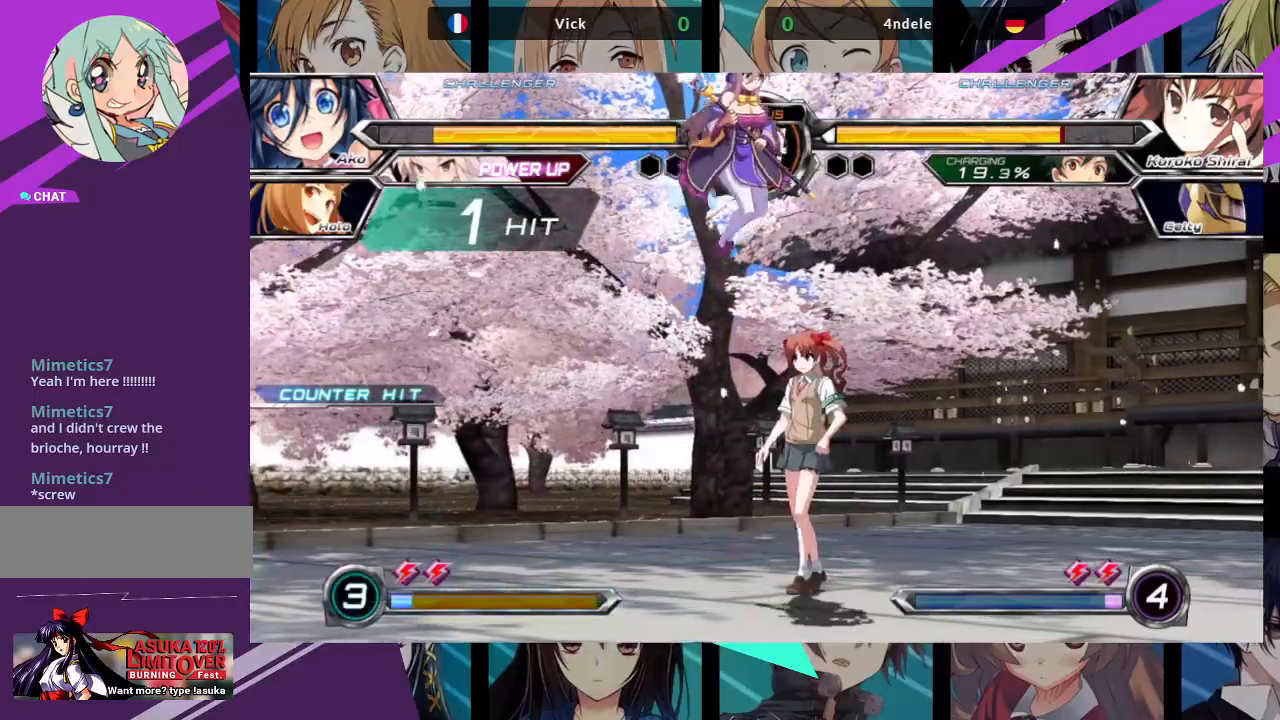
{"buttons": [], "left_stick": "left", "events": [[33, "left_stick", "center"], [100, "R1", "down"], [200, "R1", "up"], [467, "left_stick", "left"]]}
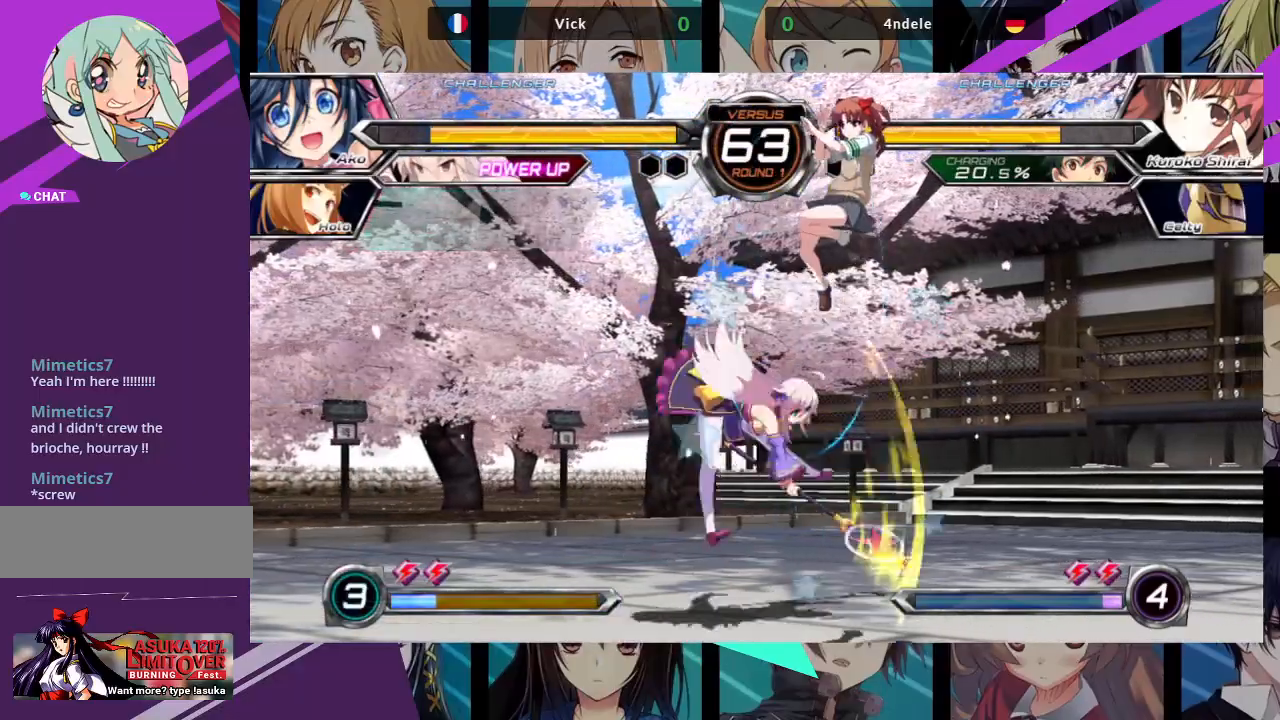
{"buttons": [], "left_stick": "left", "events": [[50, "left_stick", "center"], [150, "left_stick", "down"], [200, "left_stick", "down-left"], [317, "left_stick", "left"]]}
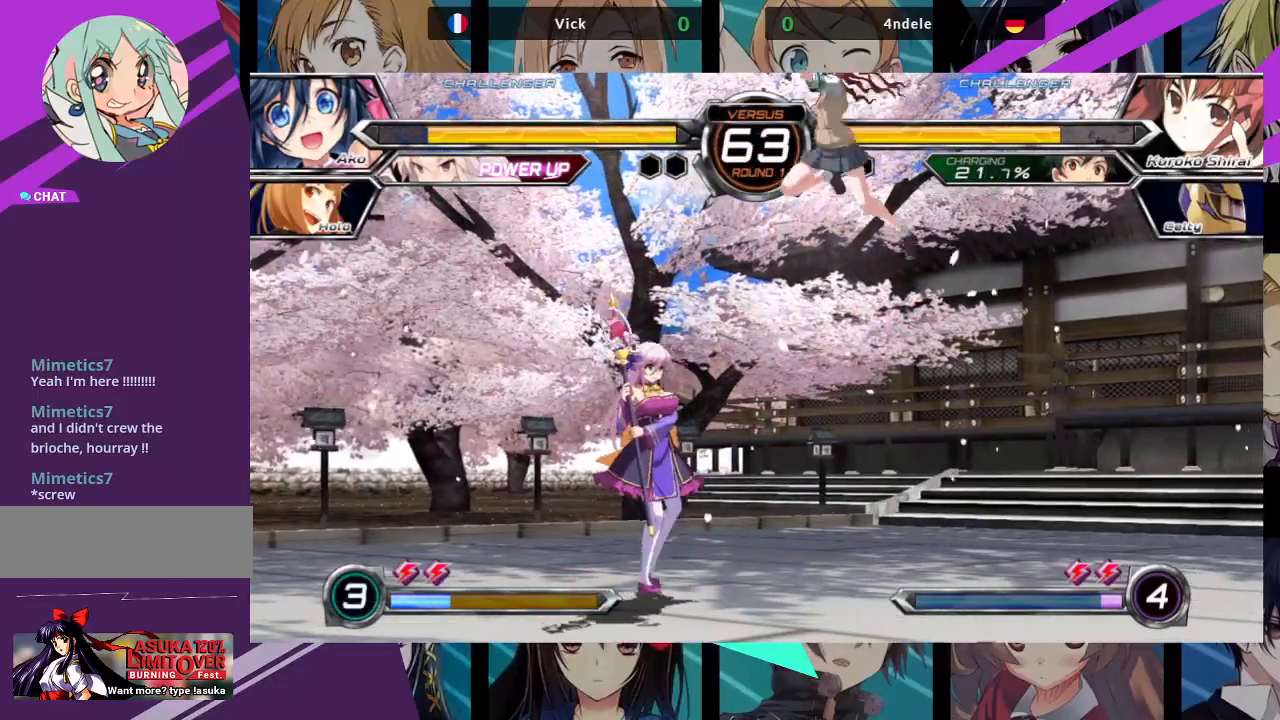
{"buttons": ["R1"], "left_stick": "down-left", "events": [[183, "TRIANGLE", "down"], [283, "TRIANGLE", "up"], [350, "left_stick", "down-left"], [450, "R1", "down"]]}
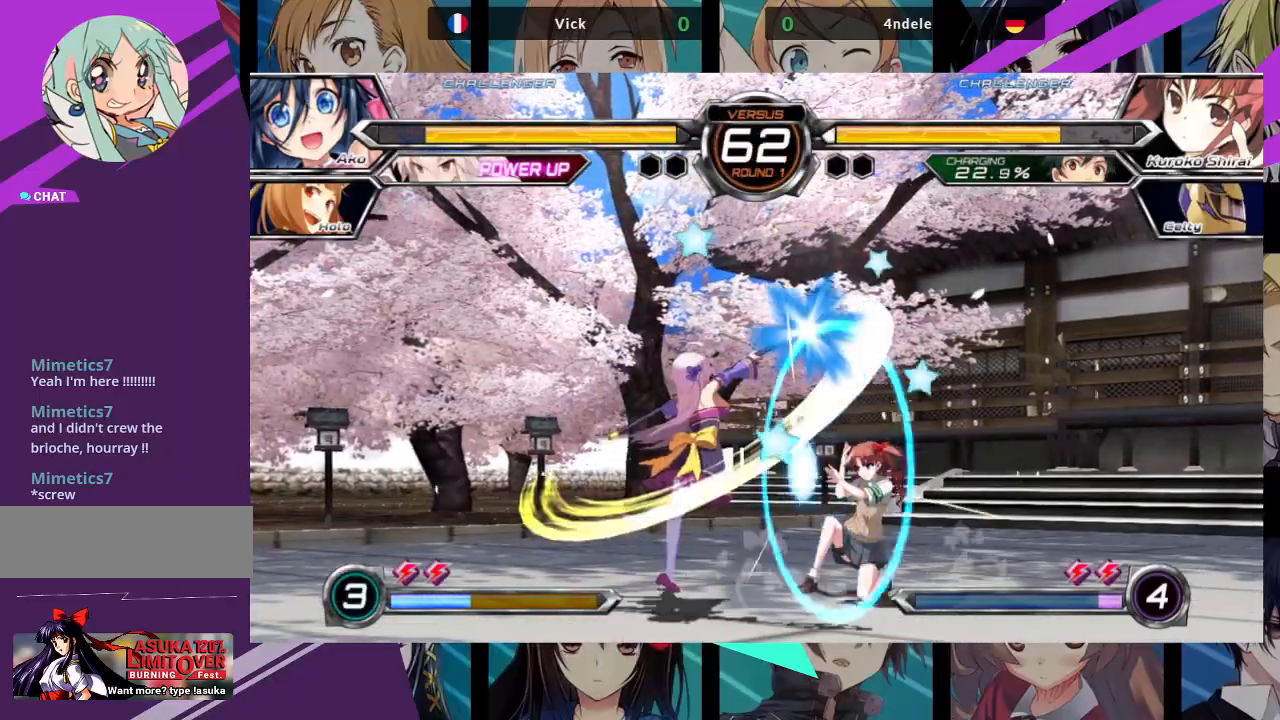
{"buttons": [], "left_stick": "center", "events": [[33, "R1", "up"], [183, "left_stick", "down-right"], [233, "left_stick", "right"], [267, "SQUARE", "down"], [350, "left_stick", "center"], [367, "SQUARE", "up"]]}
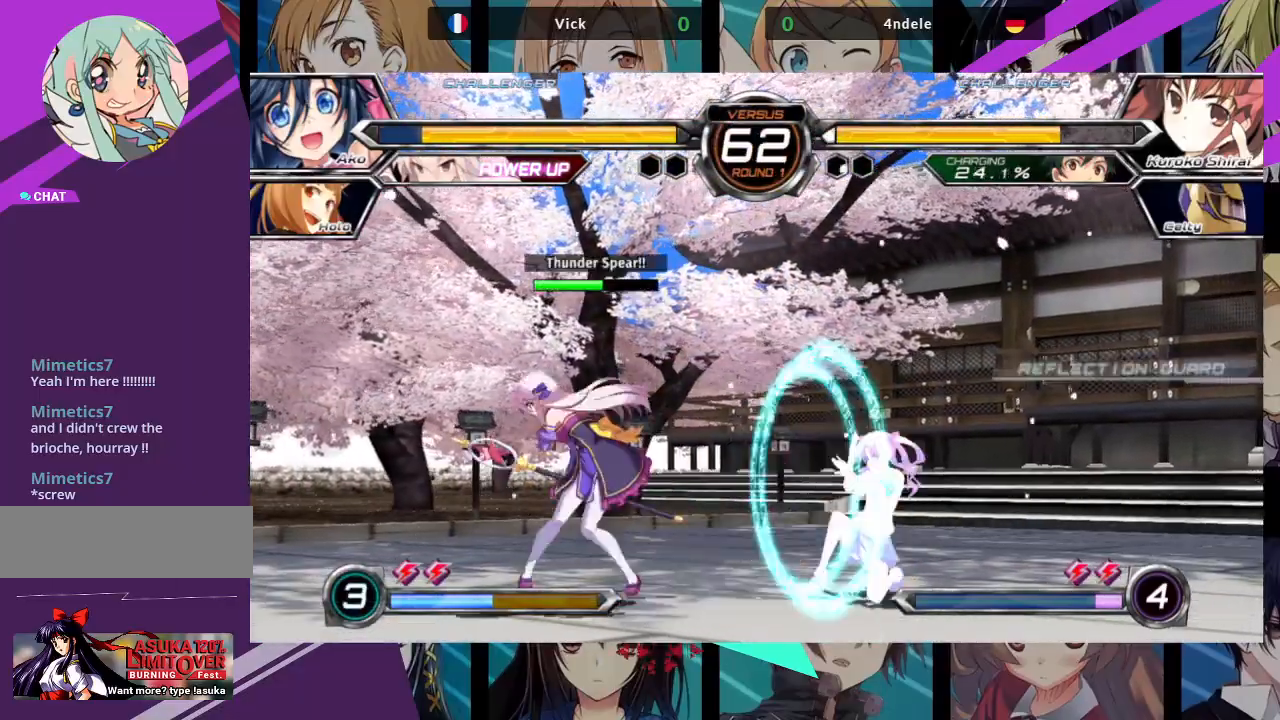
{"buttons": [], "left_stick": "center", "events": [[67, "CROSS", "down"], [133, "CROSS", "up"]]}
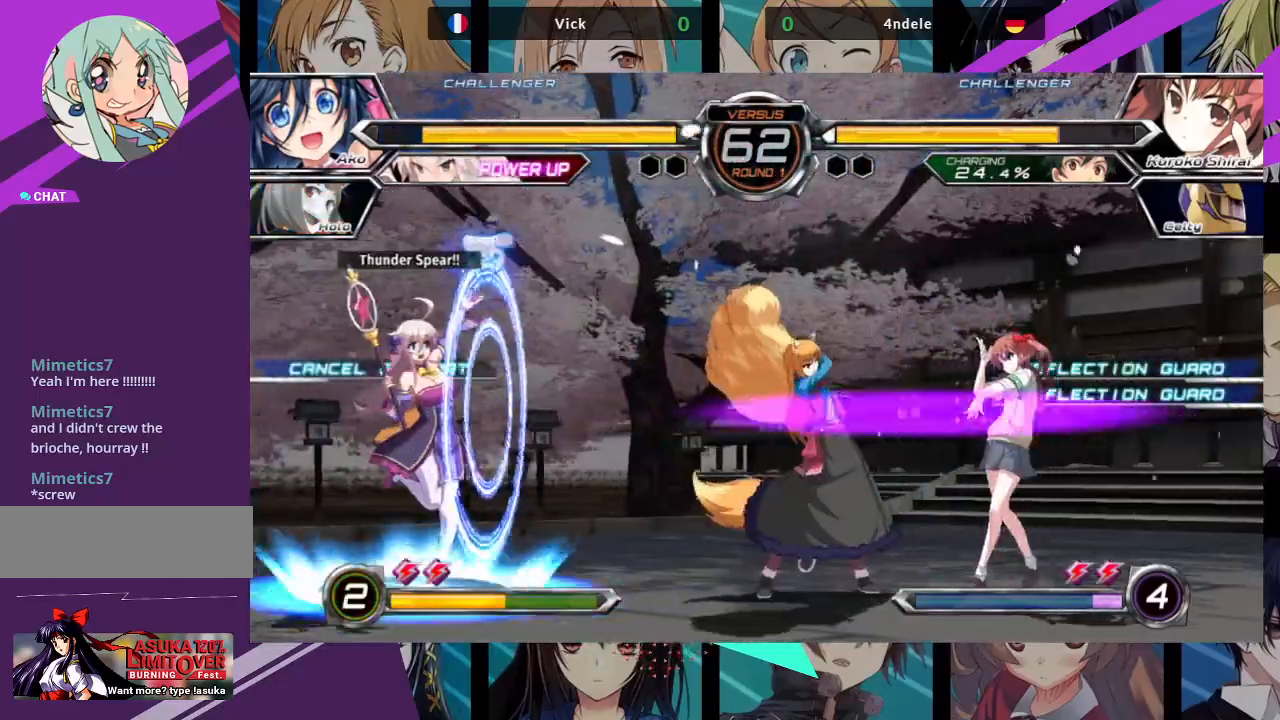
{"buttons": [], "left_stick": "right", "events": [[200, "left_stick", "right"], [283, "left_stick", "center"], [350, "left_stick", "right"]]}
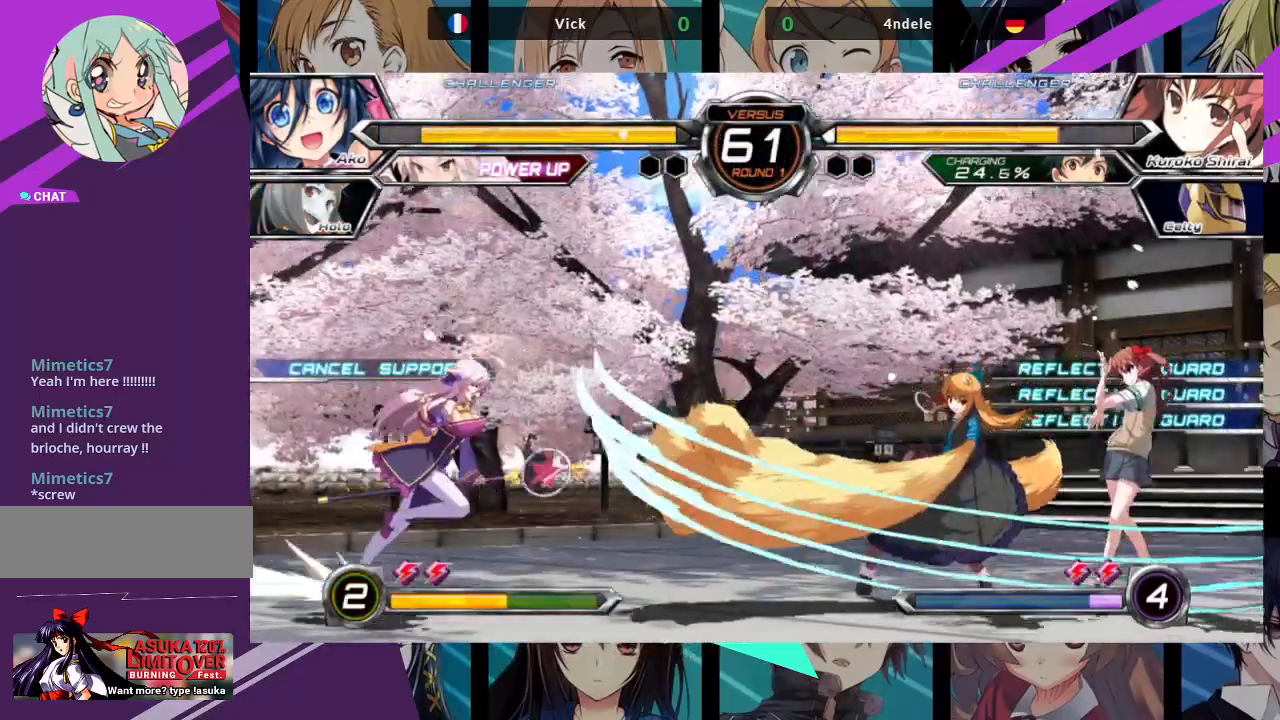
{"buttons": ["R1"], "left_stick": "center", "events": [[117, "left_stick", "up-right"], [367, "left_stick", "center"], [467, "R1", "down"]]}
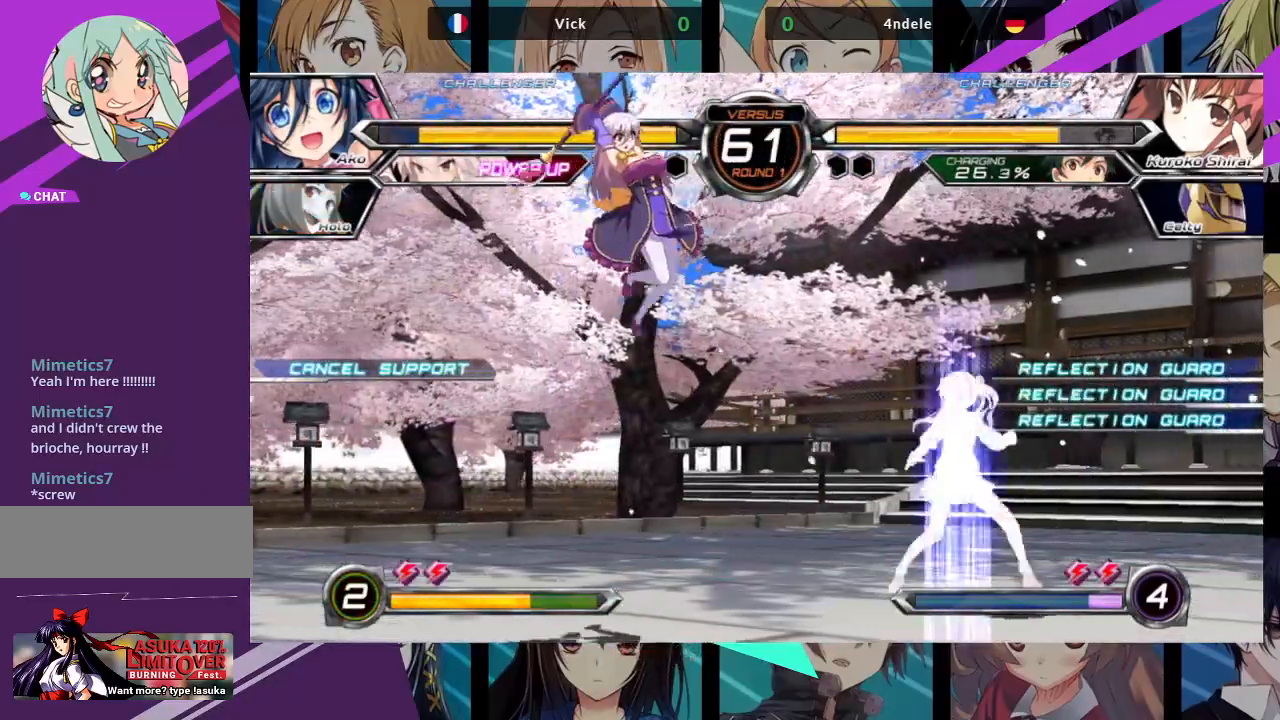
{"buttons": [], "left_stick": "down-right", "events": [[67, "R1", "up"], [233, "left_stick", "down"], [300, "left_stick", "down-left"], [450, "left_stick", "down-right"]]}
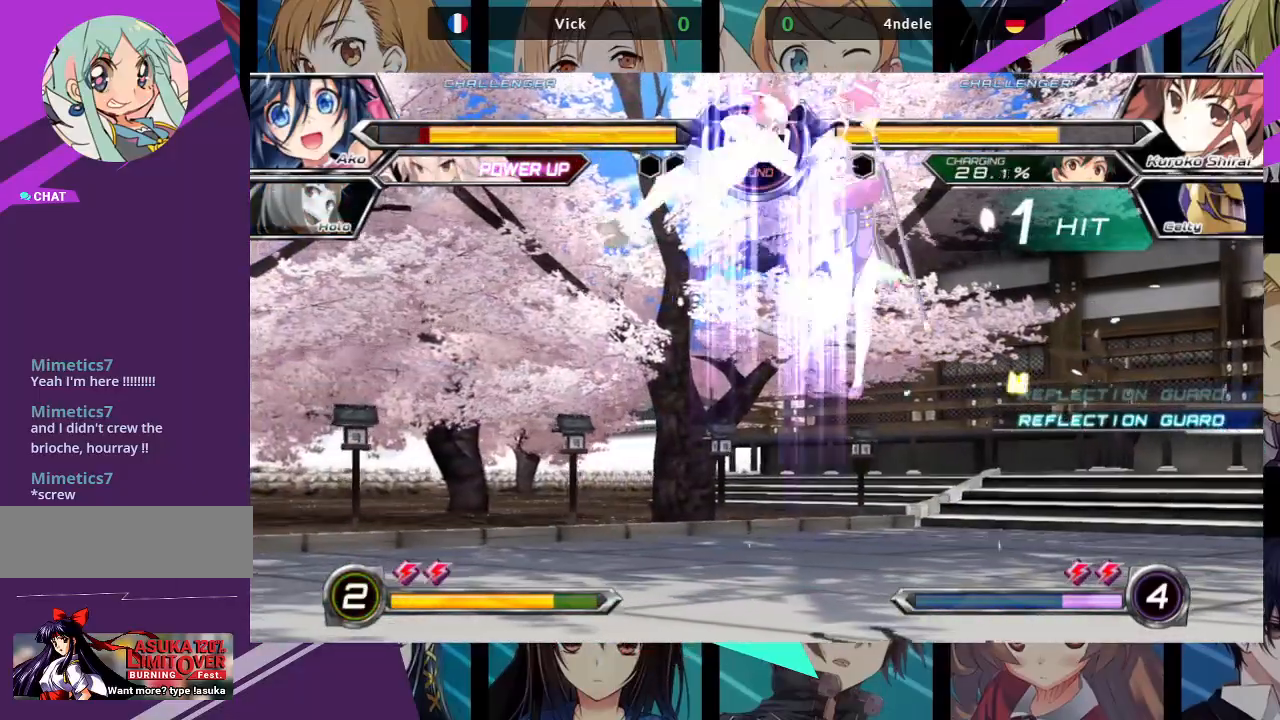
{"buttons": ["SQUARE"], "left_stick": "right", "events": [[150, "left_stick", "right"], [167, "SQUARE", "down"]]}
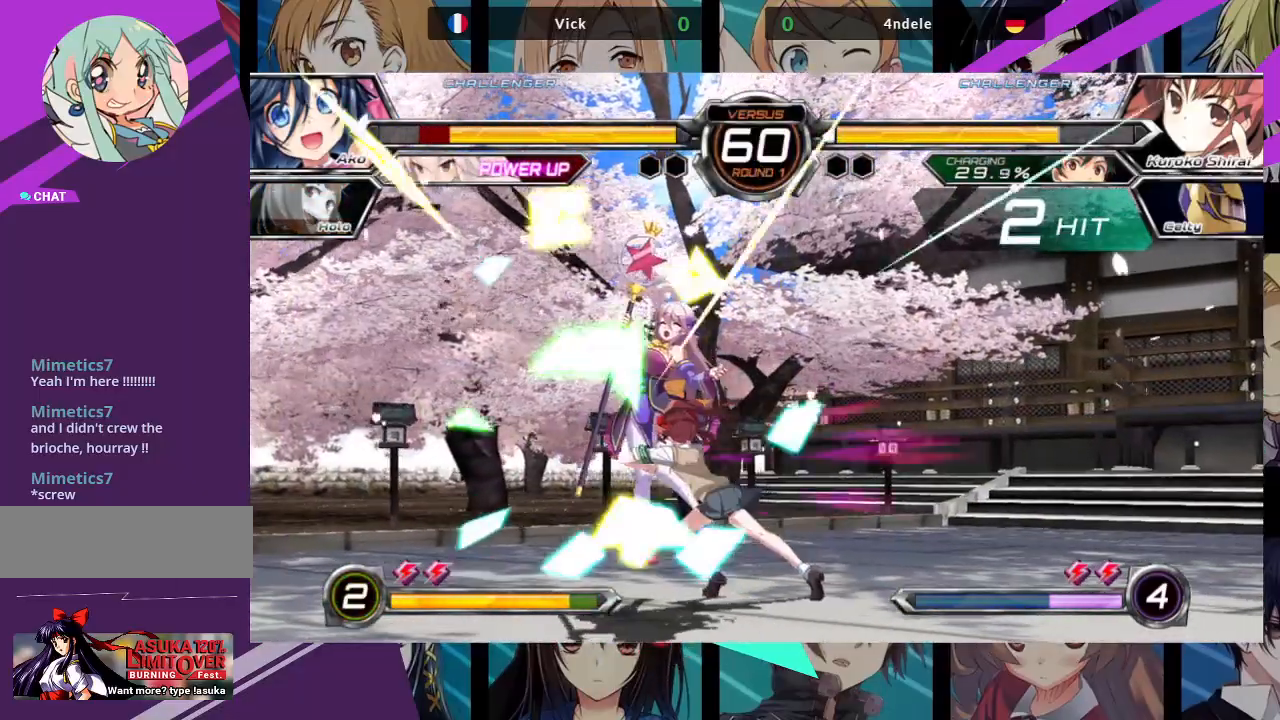
{"buttons": ["SQUARE"], "left_stick": "right", "events": []}
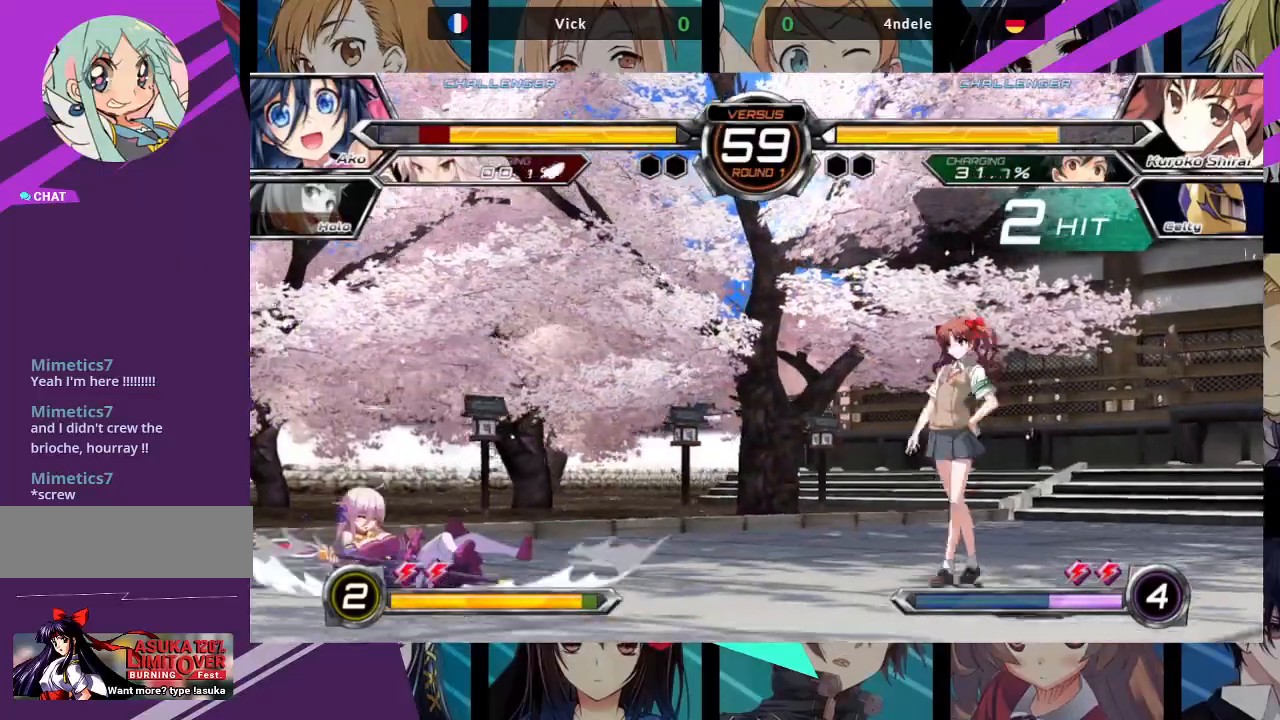
{"buttons": [], "left_stick": "down", "events": [[300, "left_stick", "center"], [350, "SQUARE", "up"], [433, "left_stick", "down"]]}
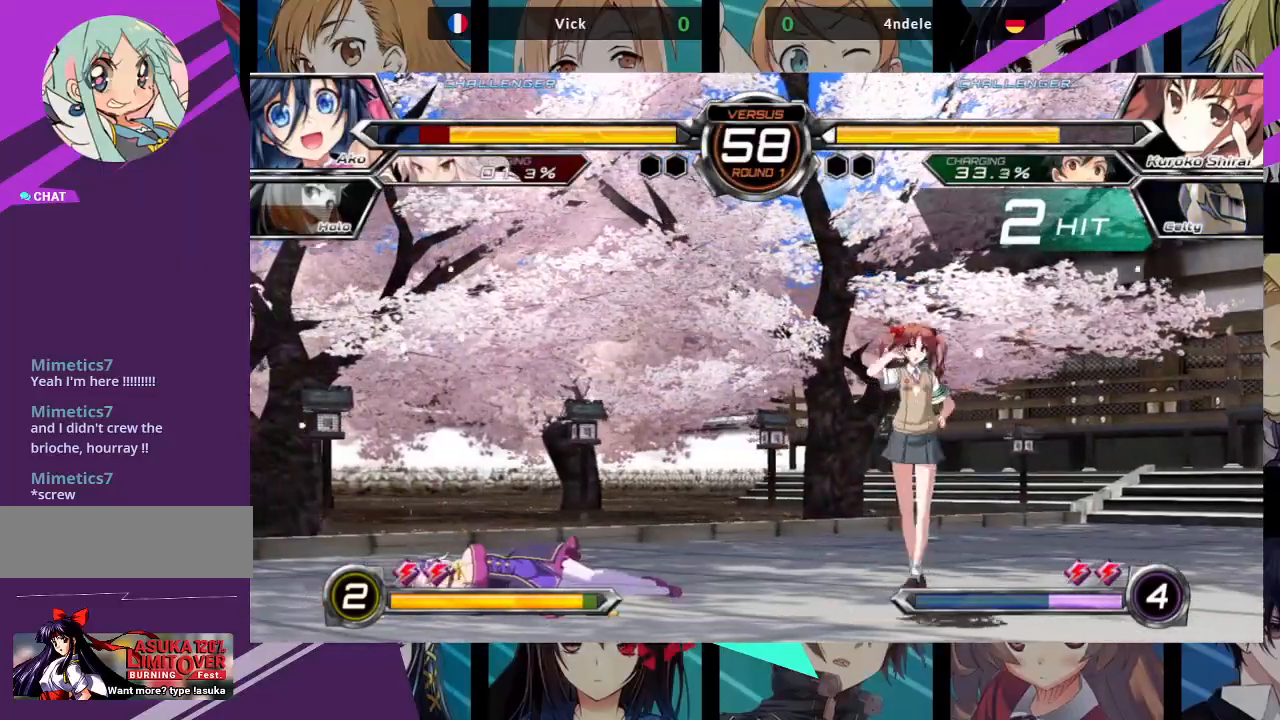
{"buttons": [], "left_stick": "down-left", "events": [[33, "SQUARE", "down"], [33, "TRIANGLE", "down"], [100, "SQUARE", "up"], [100, "TRIANGLE", "up"], [450, "left_stick", "down-left"]]}
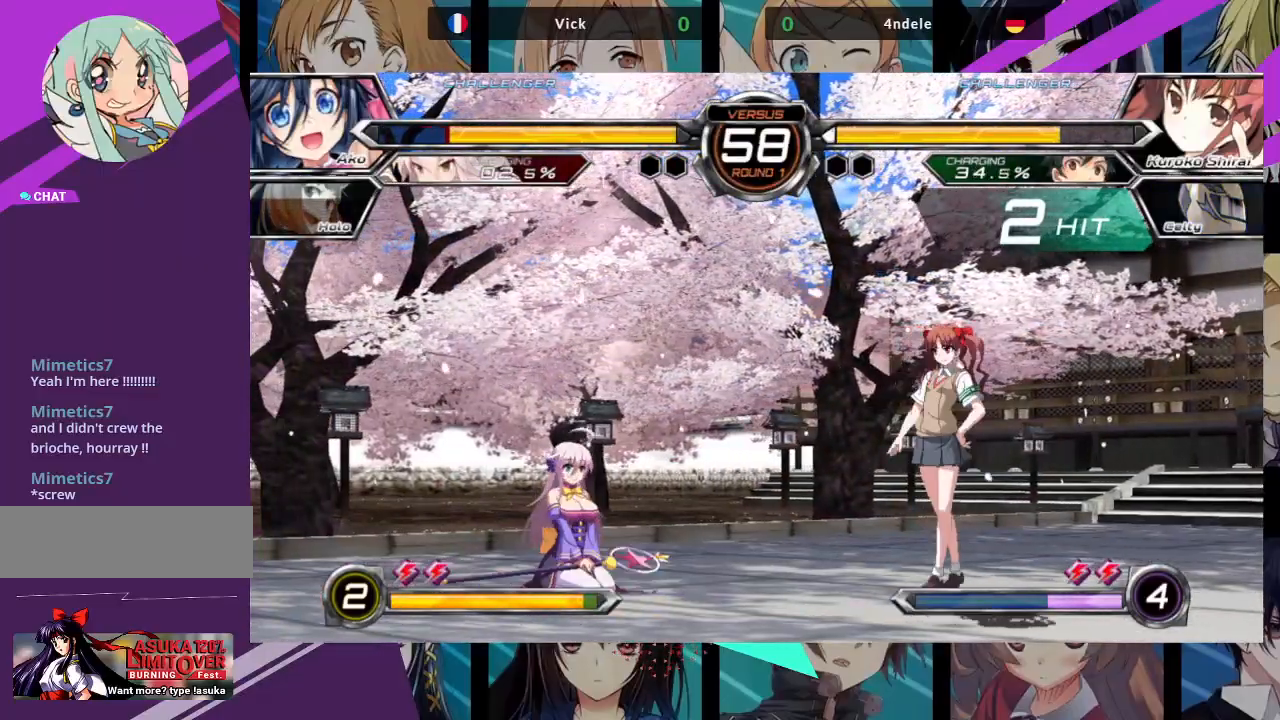
{"buttons": [], "left_stick": "left", "events": [[150, "left_stick", "left"]]}